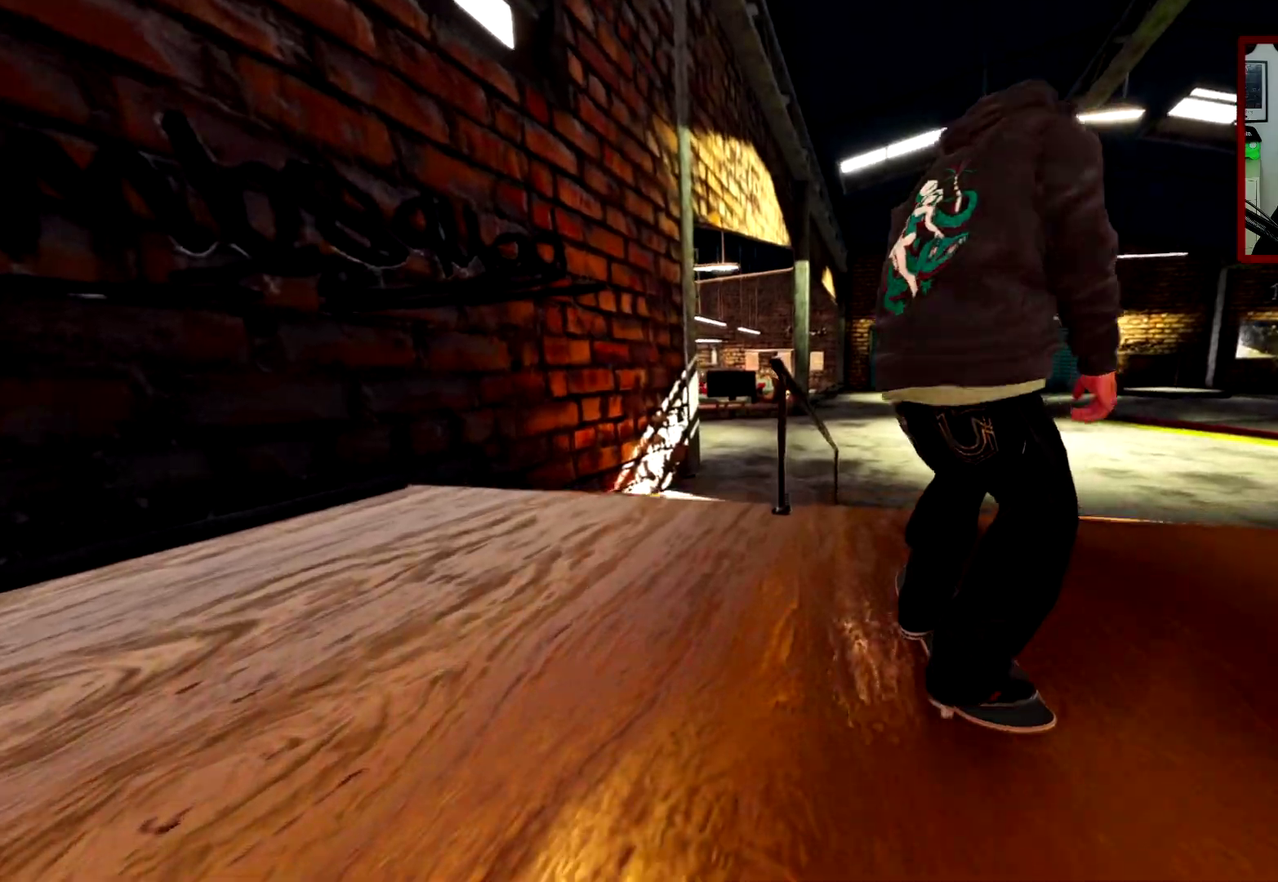
Gameplay with a controller (Xbox layout); each line is a JSON object with the inputs held at the frame after it (dt_ms = milliseconds from this image to that frame). "events" lists button and stick changes between this image and that frame as [ms after this image, input, new state], when the widget could be followed in between.
{"dt_ms": 401, "buttons": ["R2"], "left_stick": "center", "right_stick": "center", "events": [[234, "left_stick", "left"], [251, "R2", "down"], [251, "right_stick", "center"], [351, "left_stick", "center"]]}
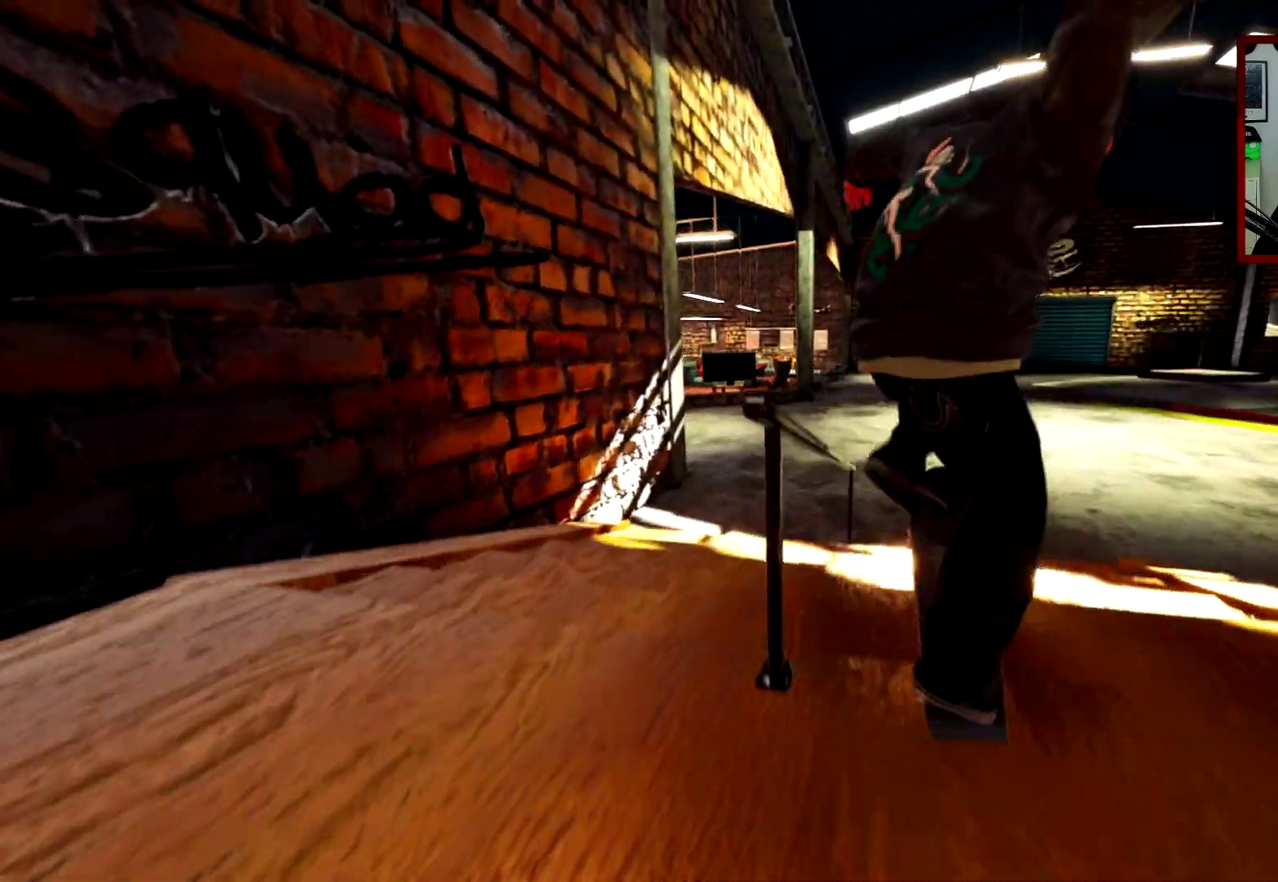
{"dt_ms": 800, "buttons": [], "left_stick": "down-right", "right_stick": "down"}
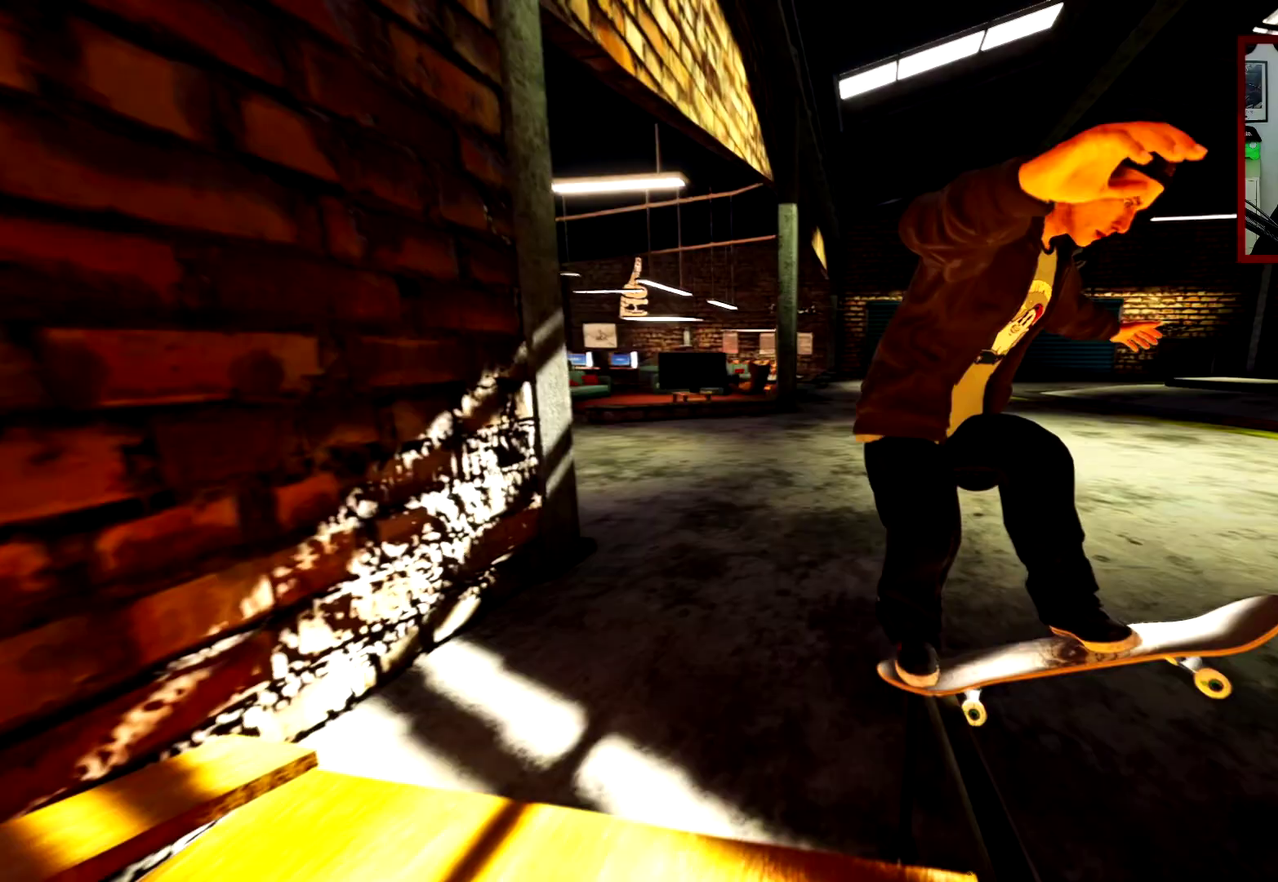
{"dt_ms": 301, "buttons": ["L2"], "left_stick": "center", "right_stick": "center", "events": [[84, "right_stick", "down-left"], [134, "L2", "down"], [151, "right_stick", "center"], [184, "left_stick", "center"]]}
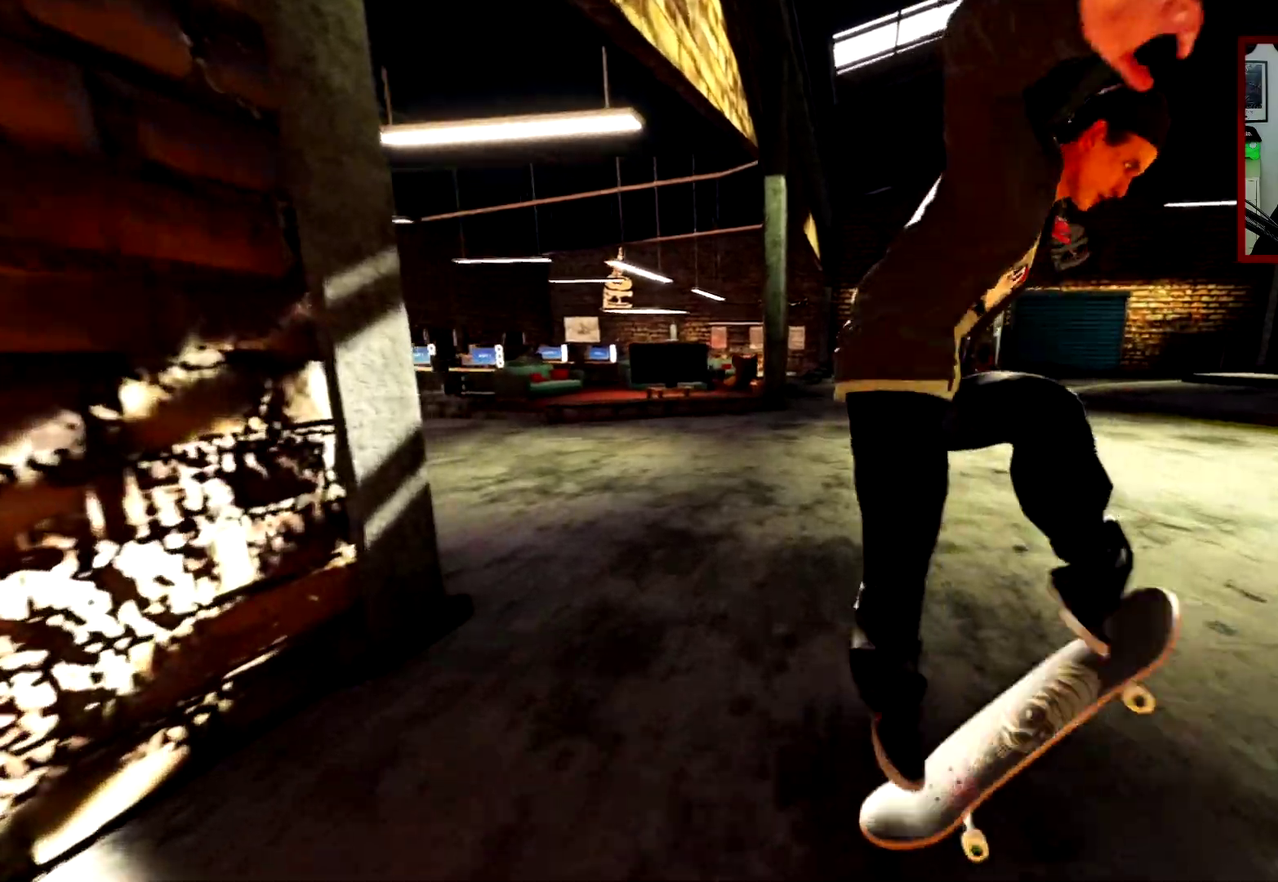
{"dt_ms": 600, "buttons": [], "left_stick": "center", "right_stick": "center", "events": [[233, "L2", "up"]]}
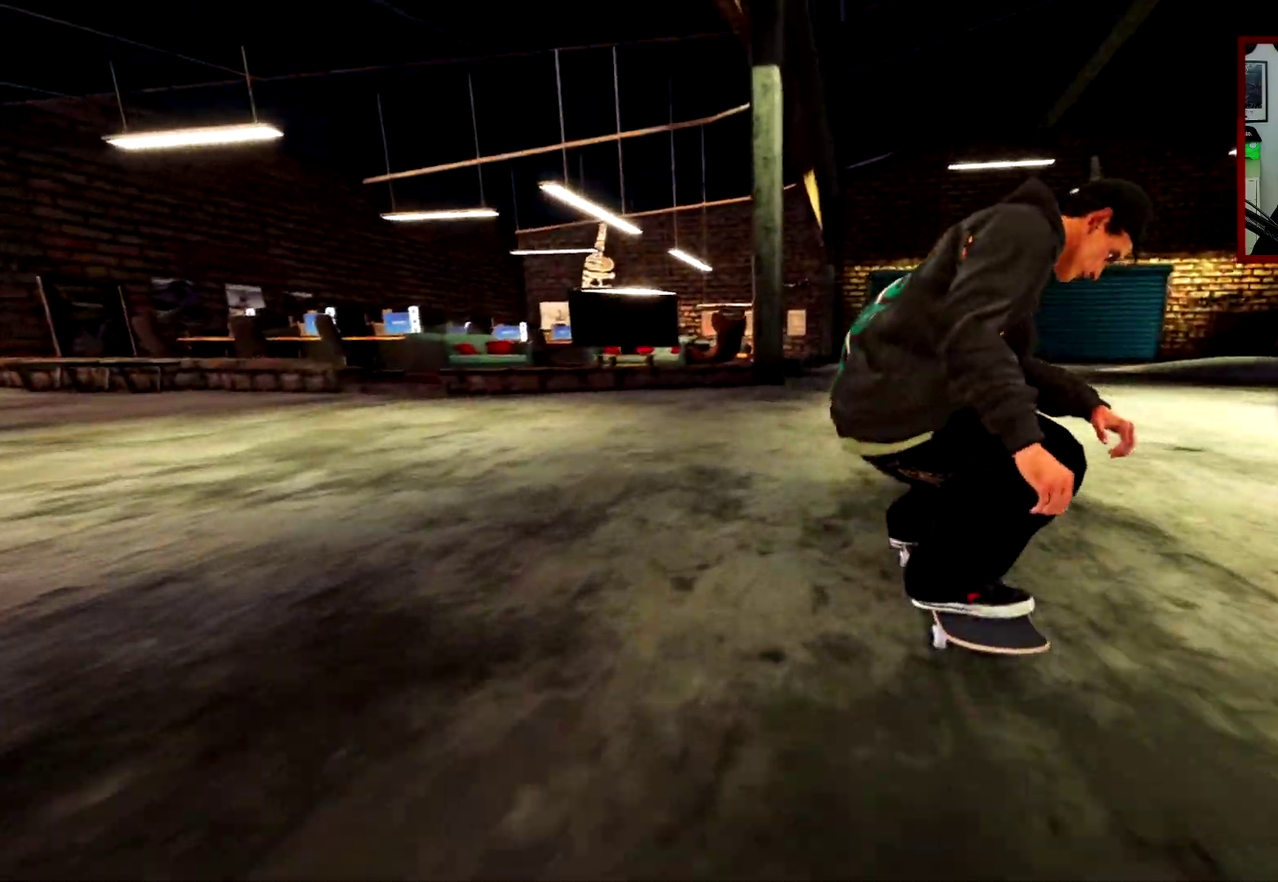
{"dt_ms": 401, "buttons": ["R2"], "left_stick": "center", "right_stick": "center", "events": [[334, "R2", "down"]]}
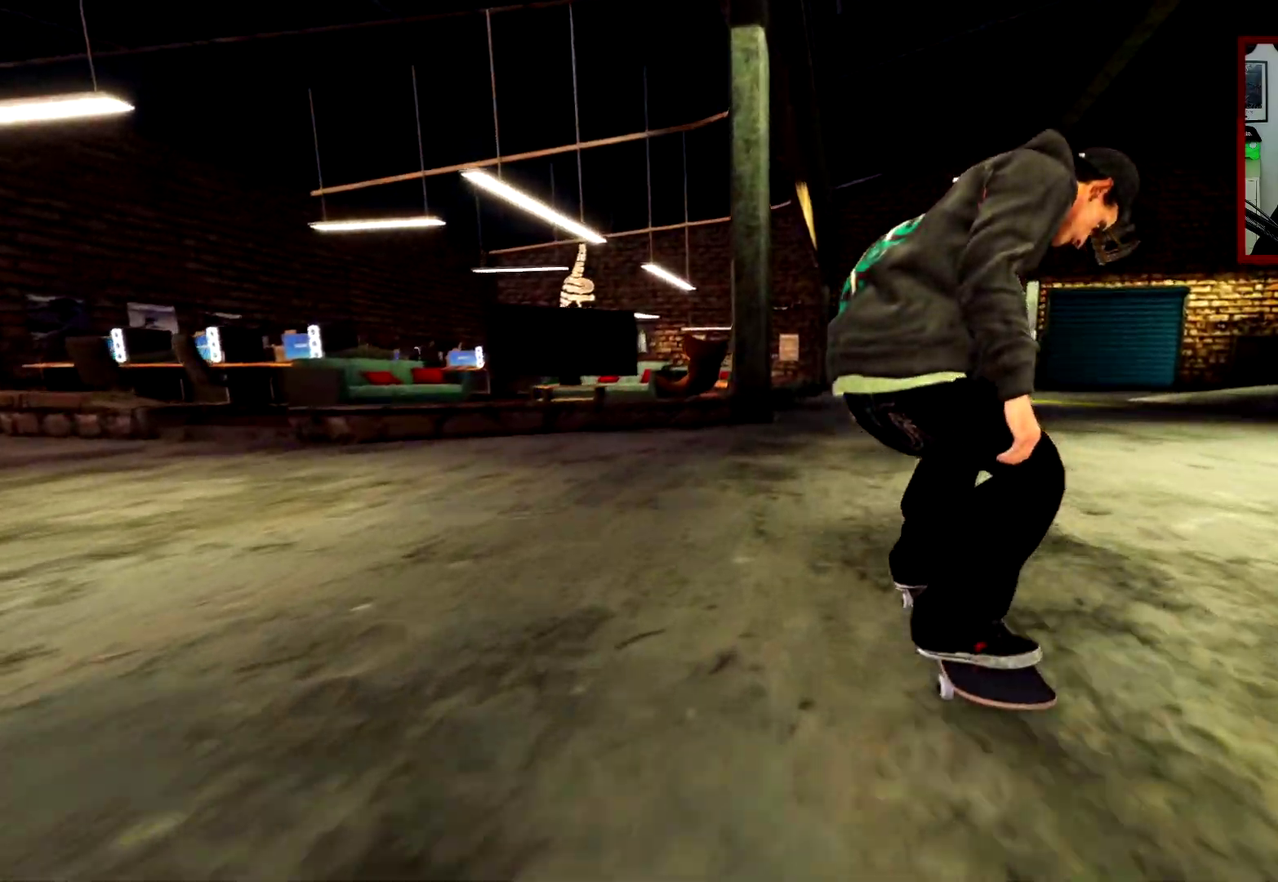
{"dt_ms": 500, "buttons": [], "left_stick": "center", "right_stick": "center", "events": [[434, "R2", "up"]]}
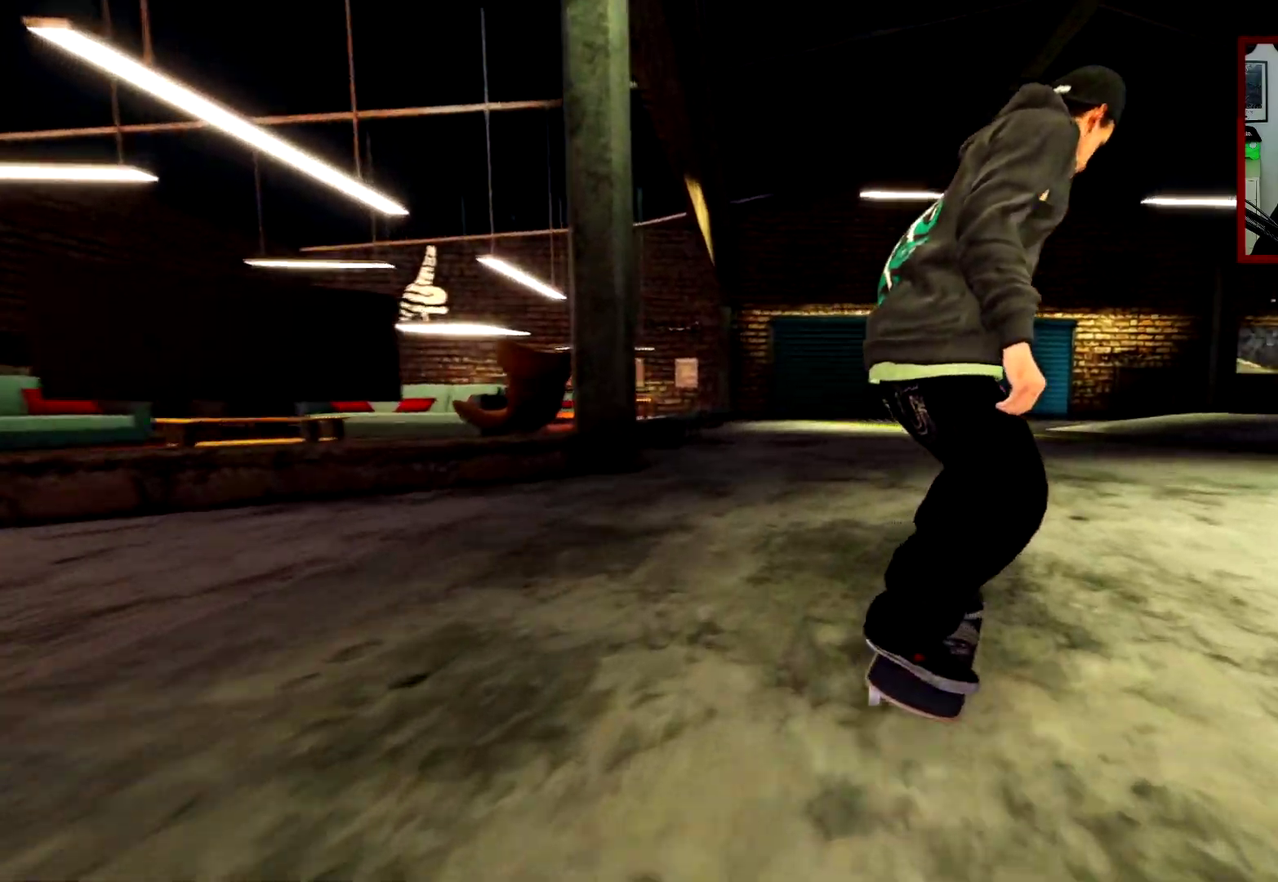
{"dt_ms": 501, "buttons": [], "left_stick": "center", "right_stick": "center", "events": []}
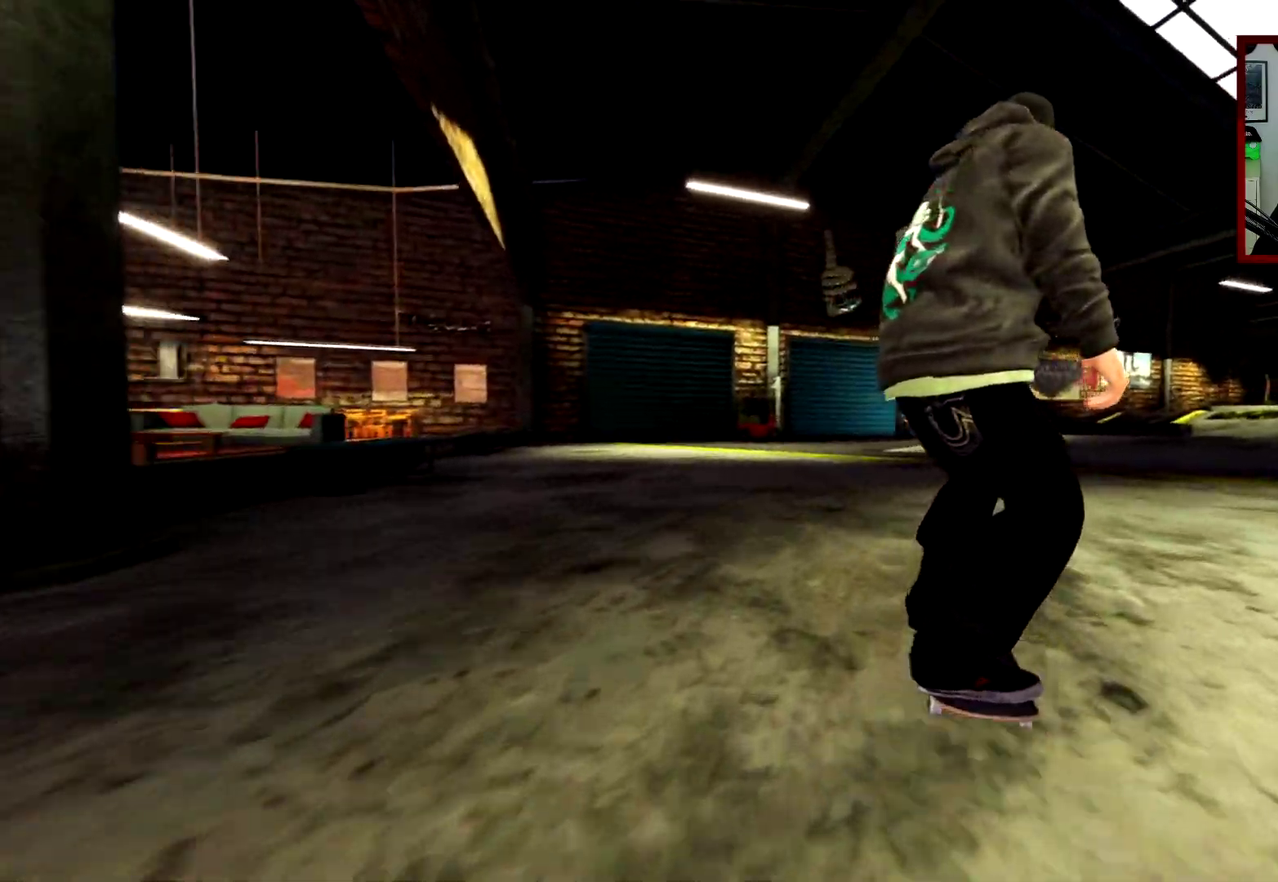
{"dt_ms": 400, "buttons": ["R2"], "left_stick": "center", "right_stick": "center", "events": [[100, "R2", "down"]]}
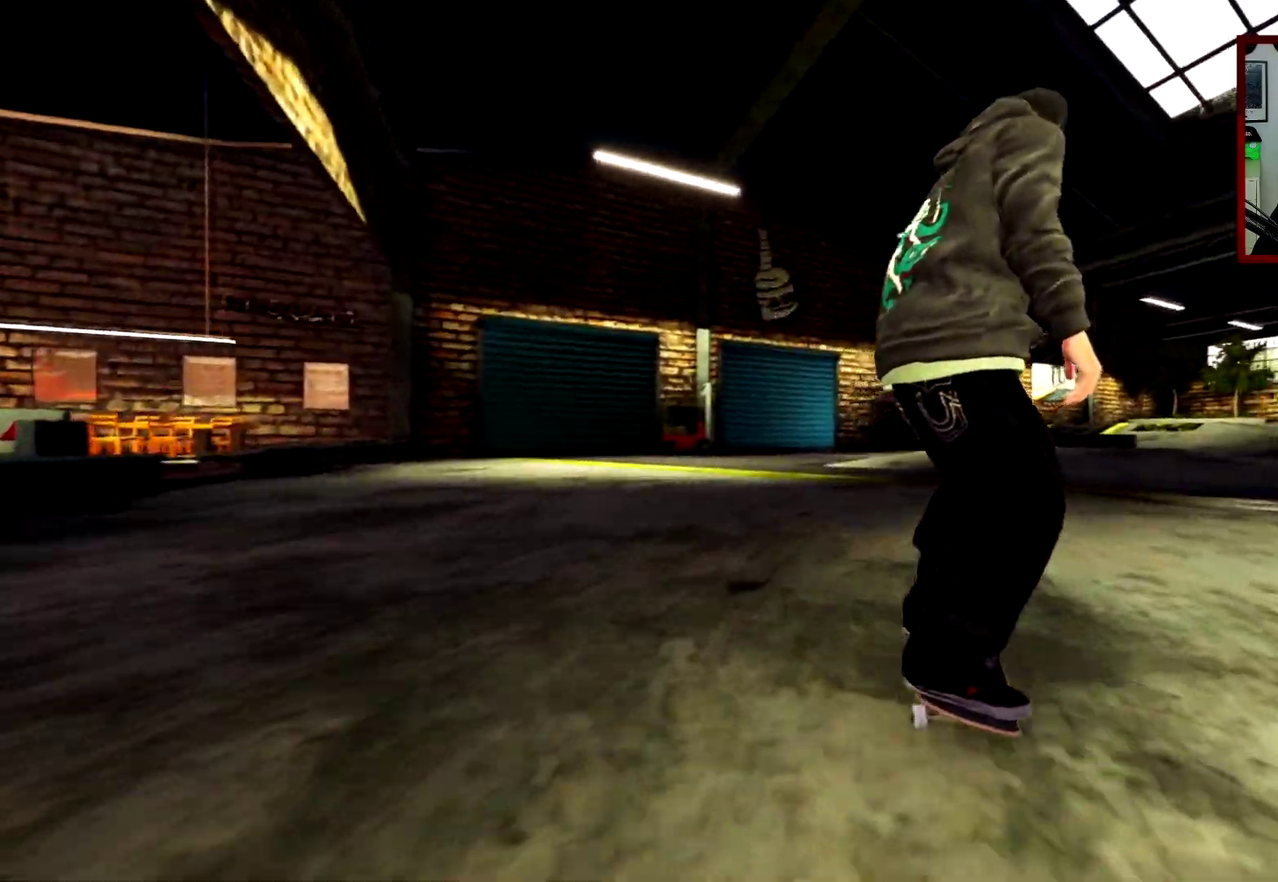
{"dt_ms": 601, "buttons": [], "left_stick": "center", "right_stick": "center", "events": [[150, "R2", "up"], [200, "A", "down"], [501, "A", "up"]]}
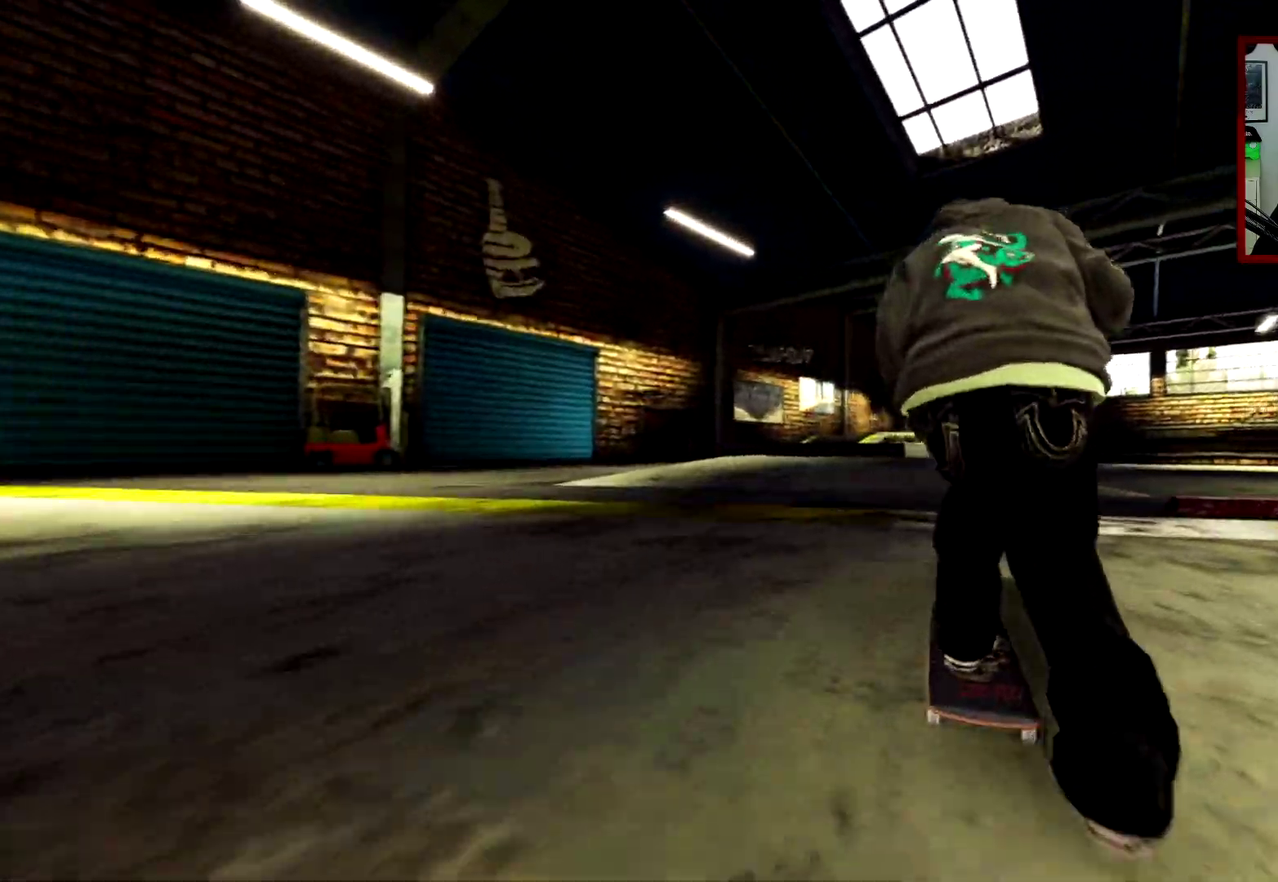
{"dt_ms": 300, "buttons": ["R2"], "left_stick": "center", "right_stick": "center", "events": [[233, "R2", "down"]]}
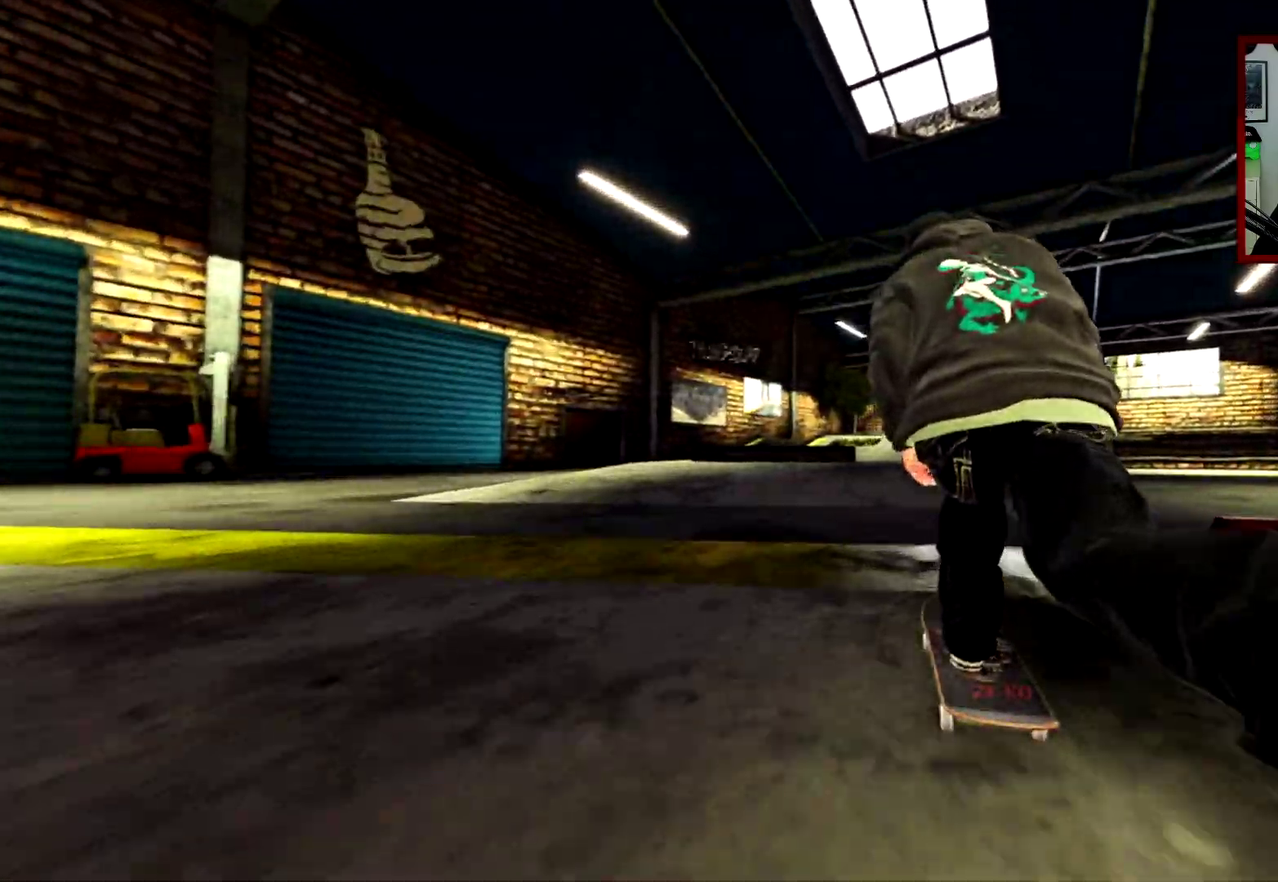
{"dt_ms": 901, "buttons": [], "left_stick": "up", "right_stick": "up", "events": [[17, "R2", "up"], [417, "left_stick", "up"], [417, "right_stick", "up"]]}
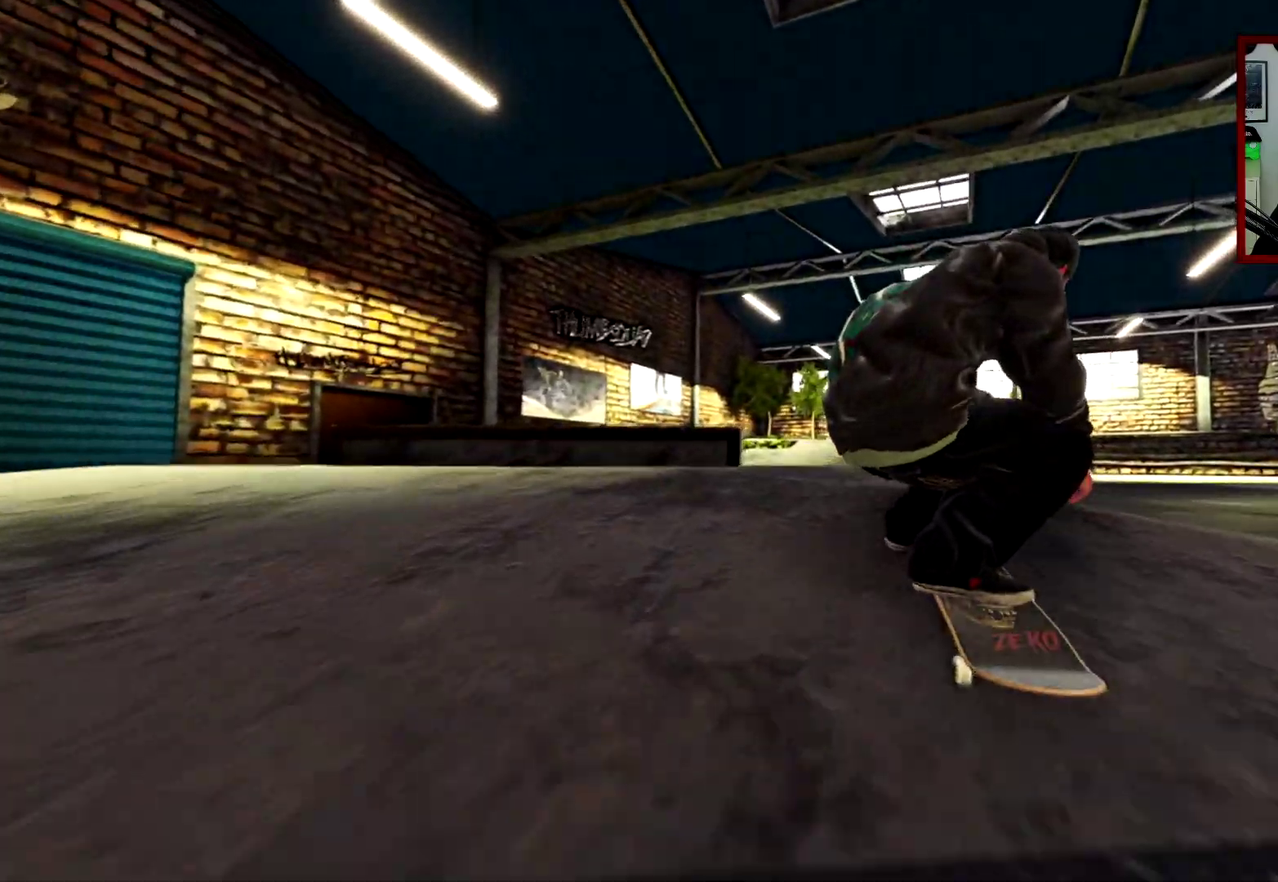
{"dt_ms": 300, "buttons": ["L2"], "left_stick": "center", "right_stick": "center", "events": [[50, "left_stick", "center"], [67, "L2", "down"], [83, "right_stick", "down-right"], [167, "right_stick", "center"]]}
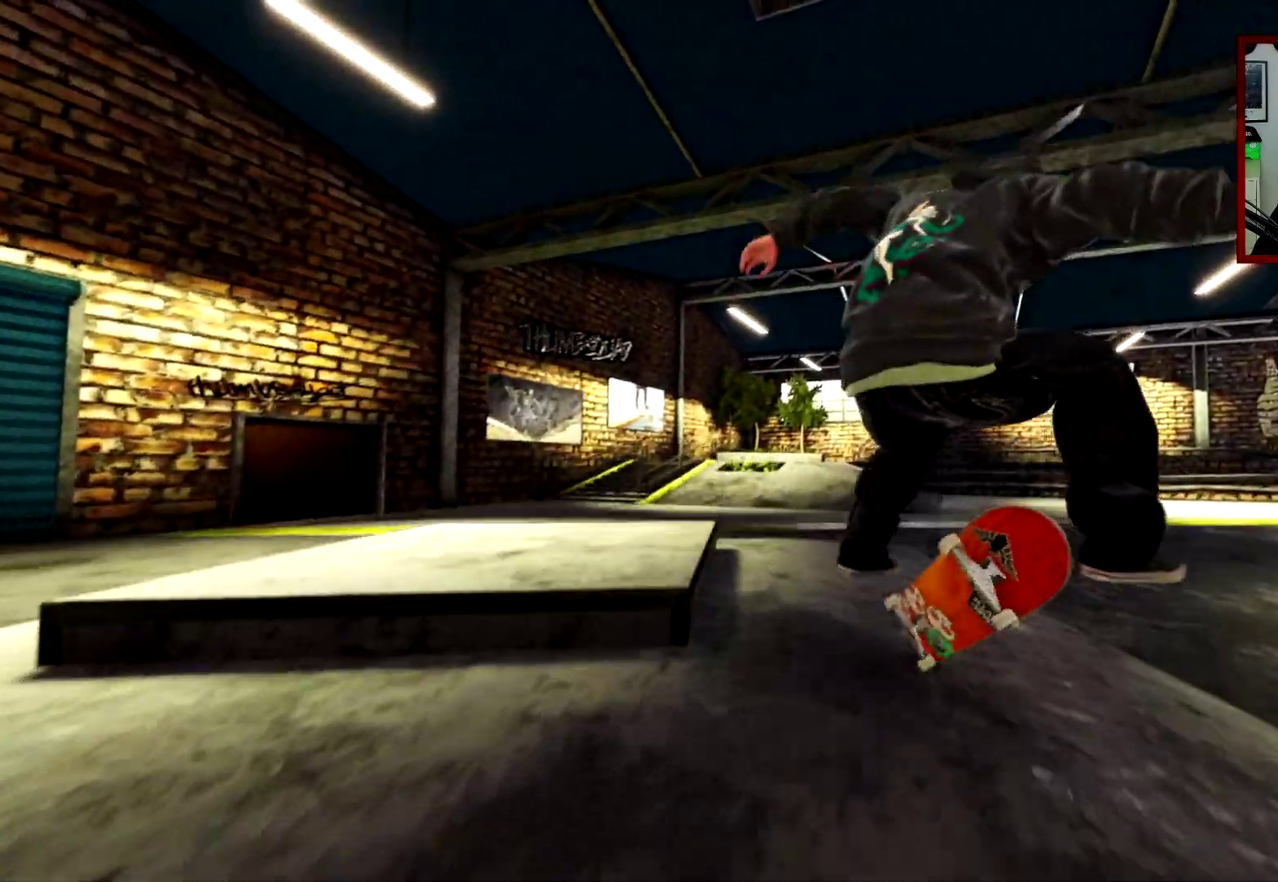
{"dt_ms": 501, "buttons": [], "left_stick": "center", "right_stick": "center", "events": [[184, "L2", "up"], [284, "R3", "down"], [301, "L3", "down"], [351, "L2", "down"], [401, "R3", "up"], [451, "L2", "up"], [451, "L3", "up"], [451, "left_stick", "left"], [501, "left_stick", "center"]]}
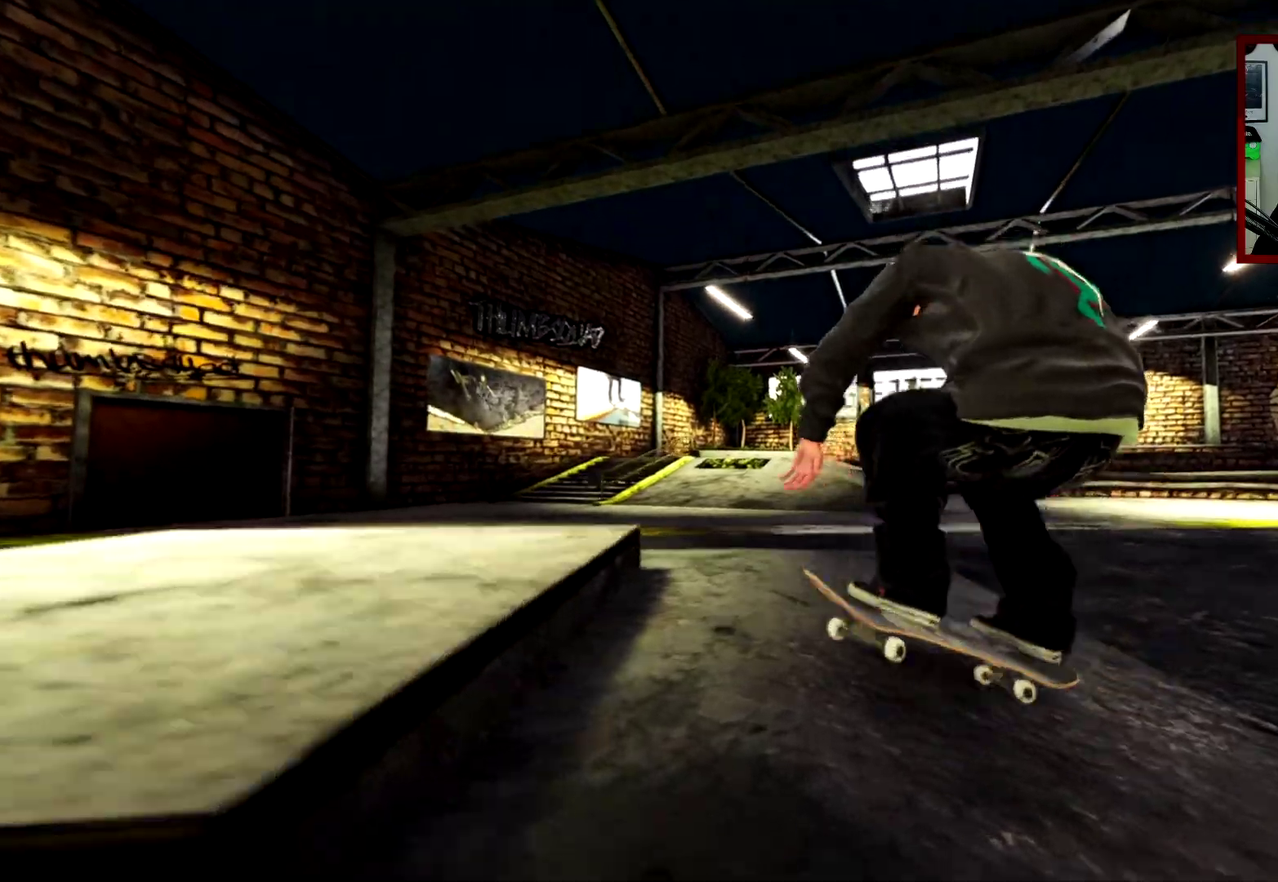
{"dt_ms": 500, "buttons": [], "left_stick": "center", "right_stick": "center", "events": []}
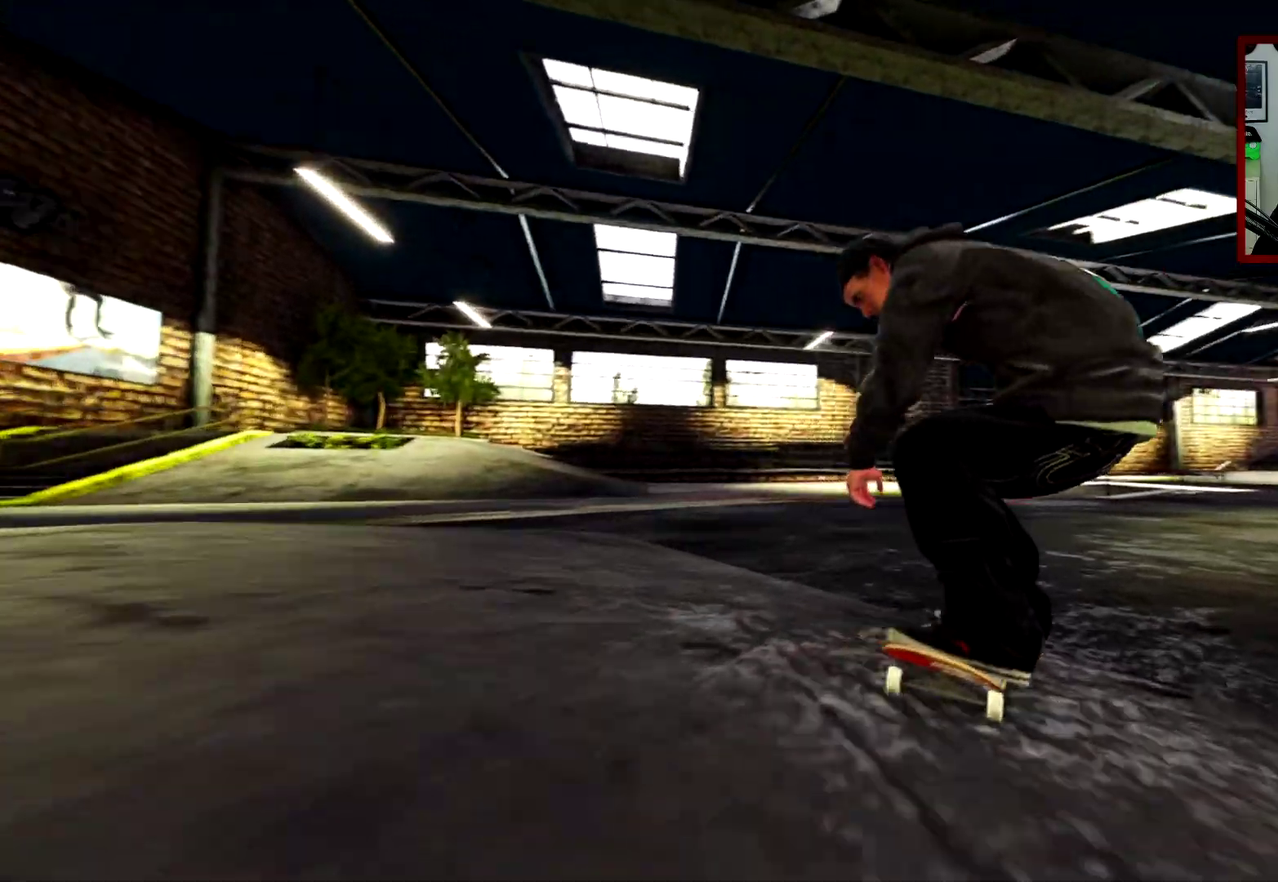
{"dt_ms": 401, "buttons": [], "left_stick": "center", "right_stick": "center", "events": []}
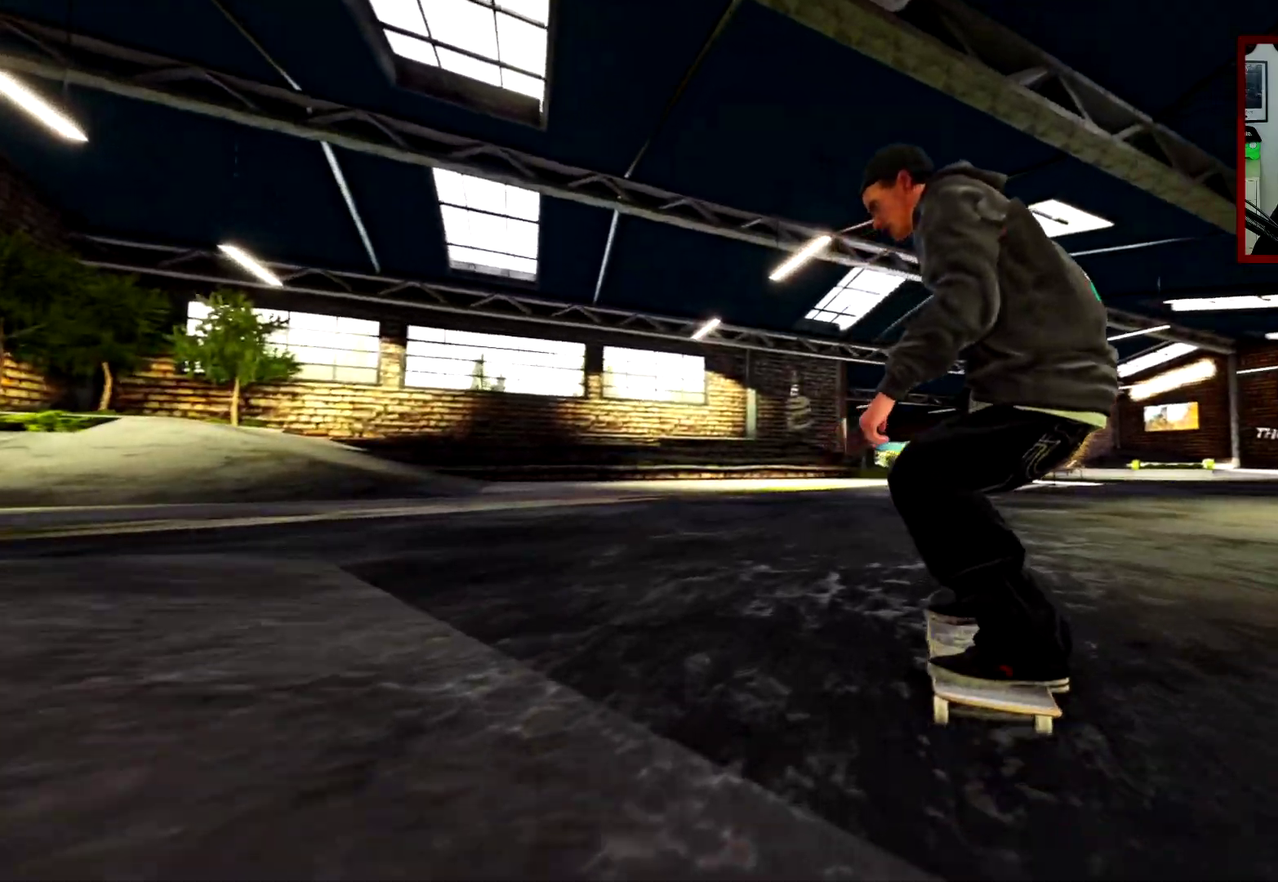
{"dt_ms": 600, "buttons": ["X"], "left_stick": "center", "right_stick": "center", "events": [[116, "R2", "down"], [417, "R2", "up"], [483, "X", "down"]]}
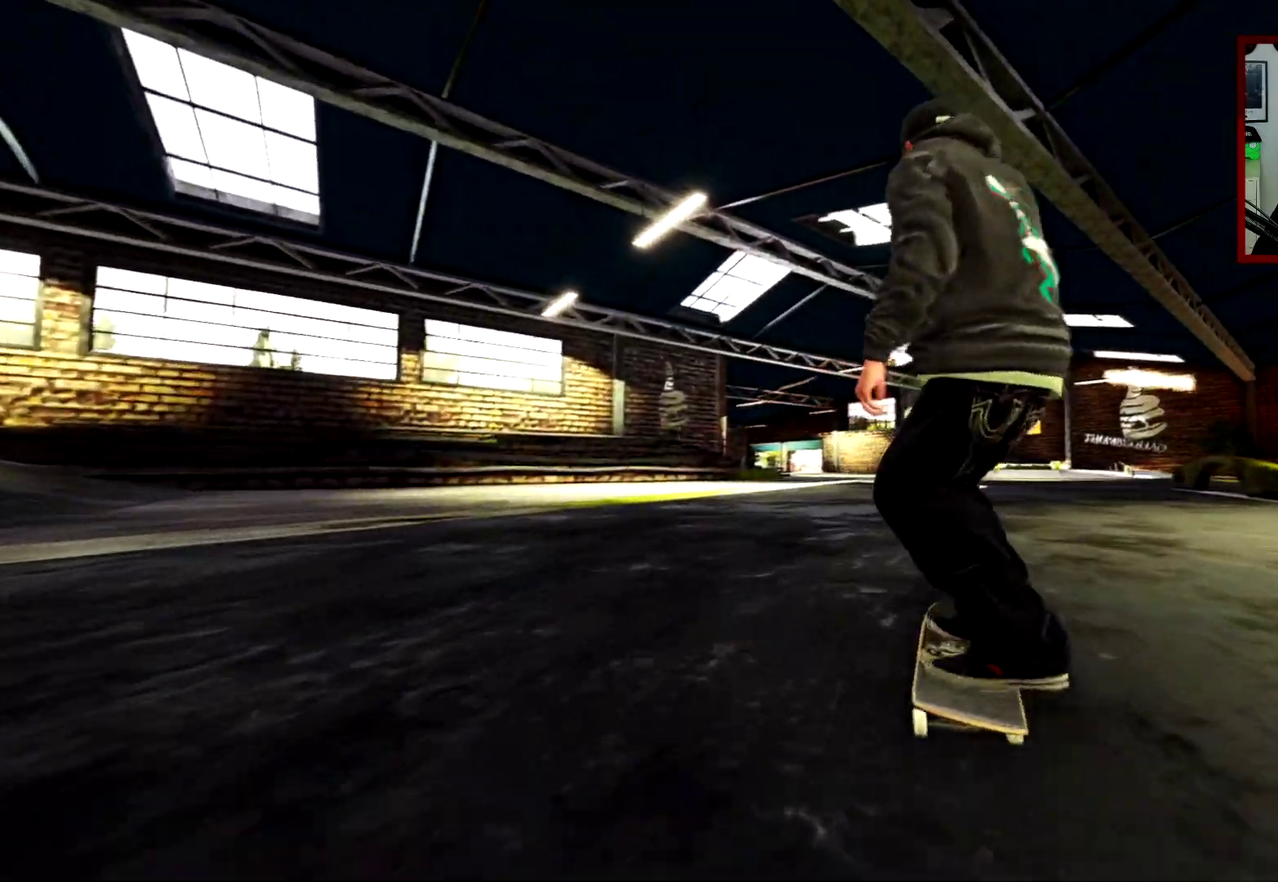
{"dt_ms": 301, "buttons": [], "left_stick": "center", "right_stick": "center", "events": [[234, "X", "up"]]}
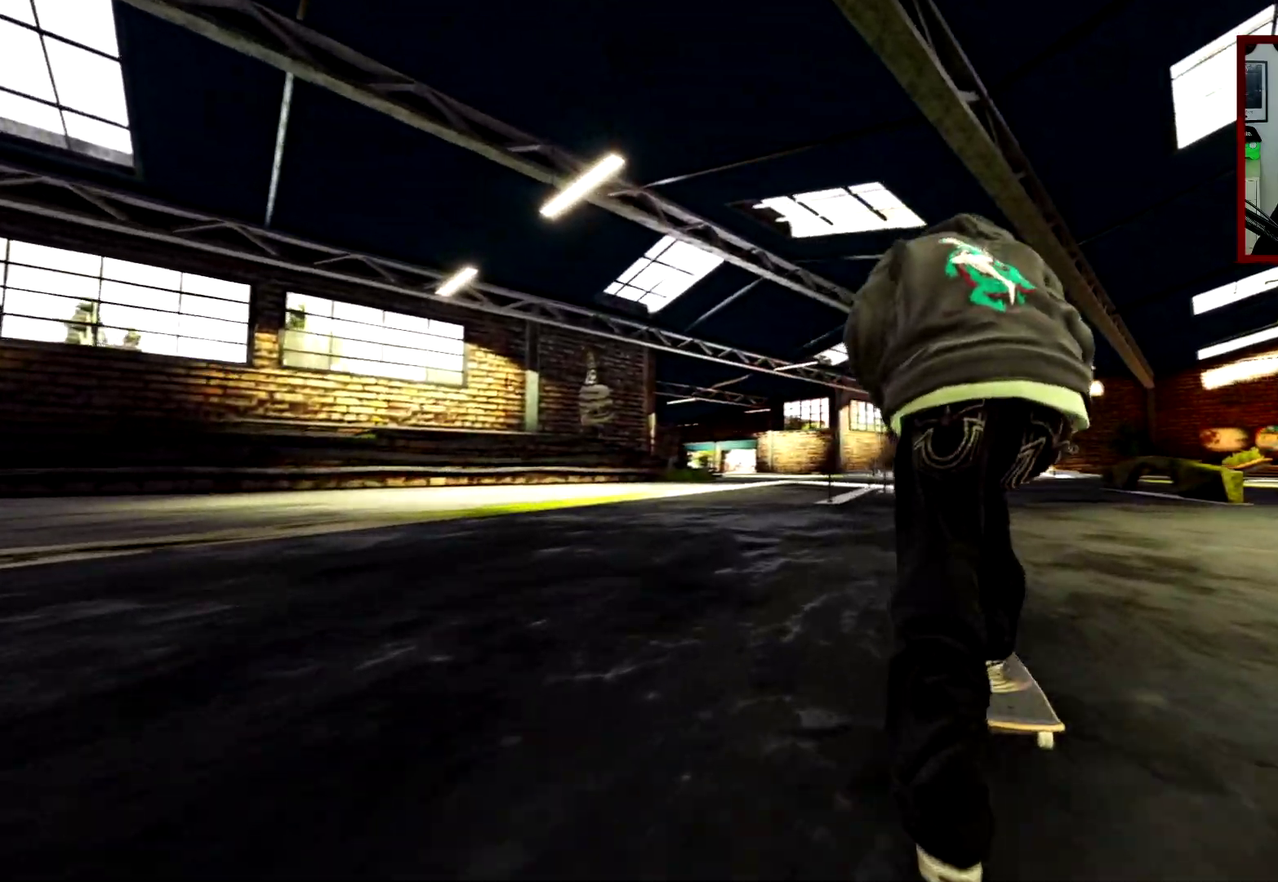
{"dt_ms": 884, "buttons": [], "left_stick": "center", "right_stick": "center", "events": [[767, "DPAD_LEFT", "down"], [884, "DPAD_LEFT", "up"]]}
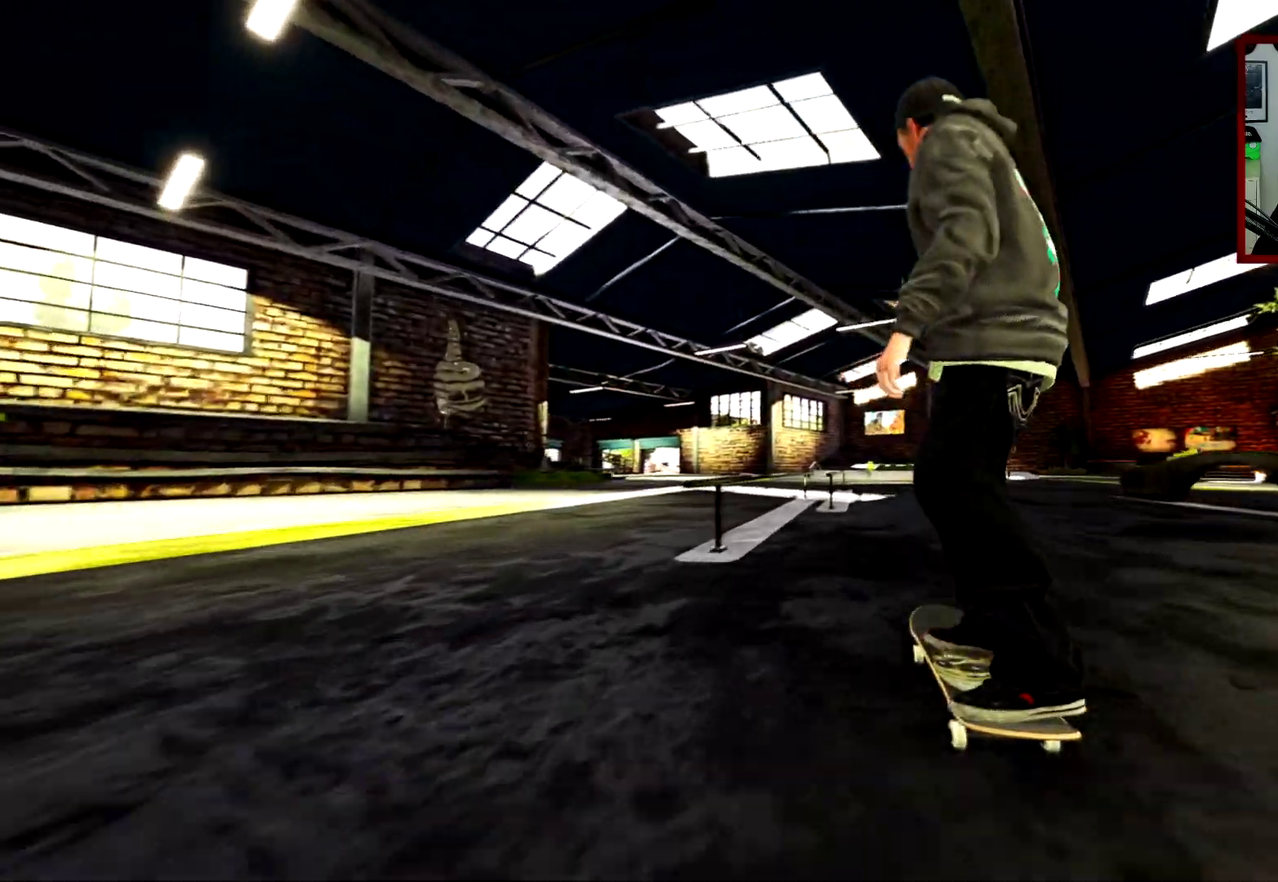
{"dt_ms": 300, "buttons": [], "left_stick": "center", "right_stick": "center", "events": []}
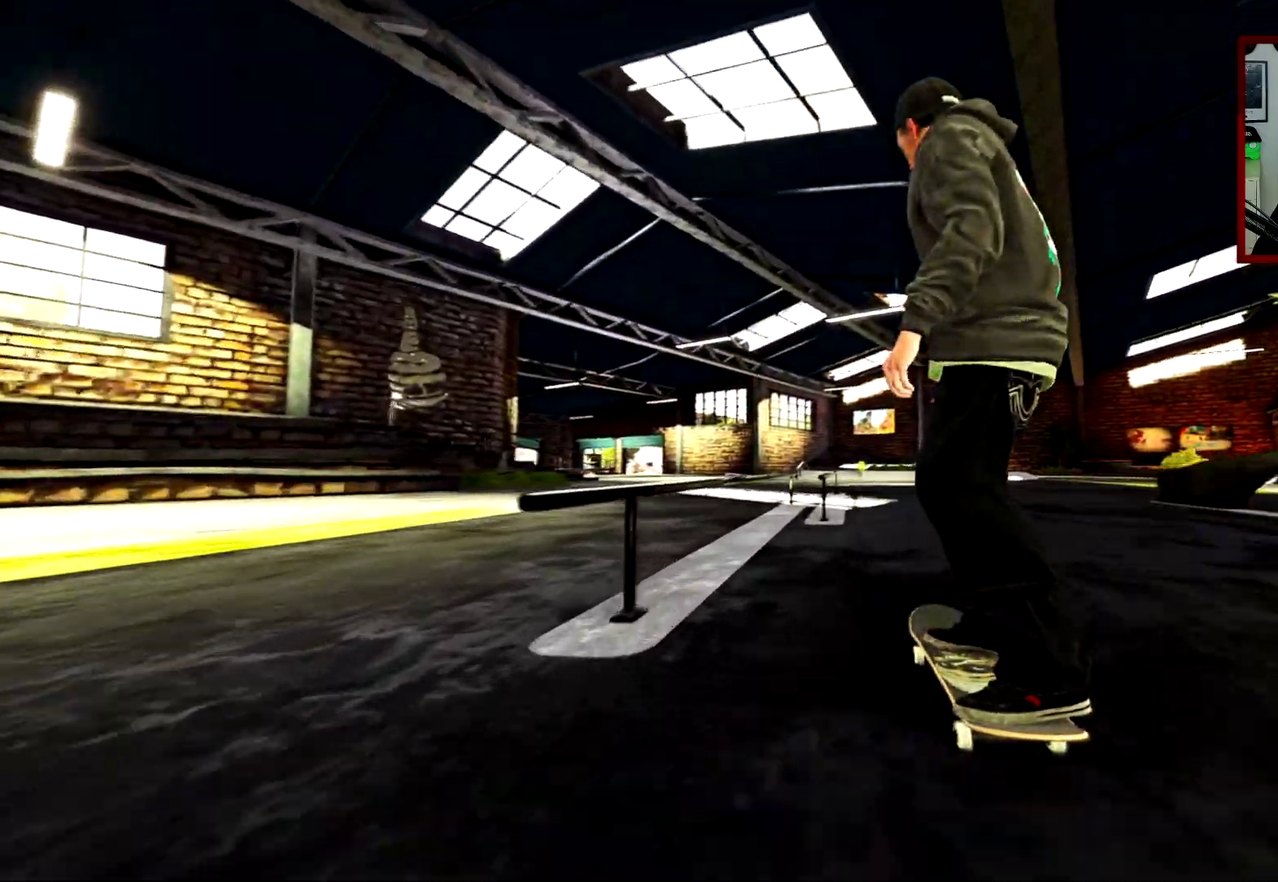
{"dt_ms": 601, "buttons": [], "left_stick": "up", "right_stick": "up", "events": [[50, "L2", "down"], [117, "L2", "up"], [284, "left_stick", "up"], [300, "right_stick", "up"]]}
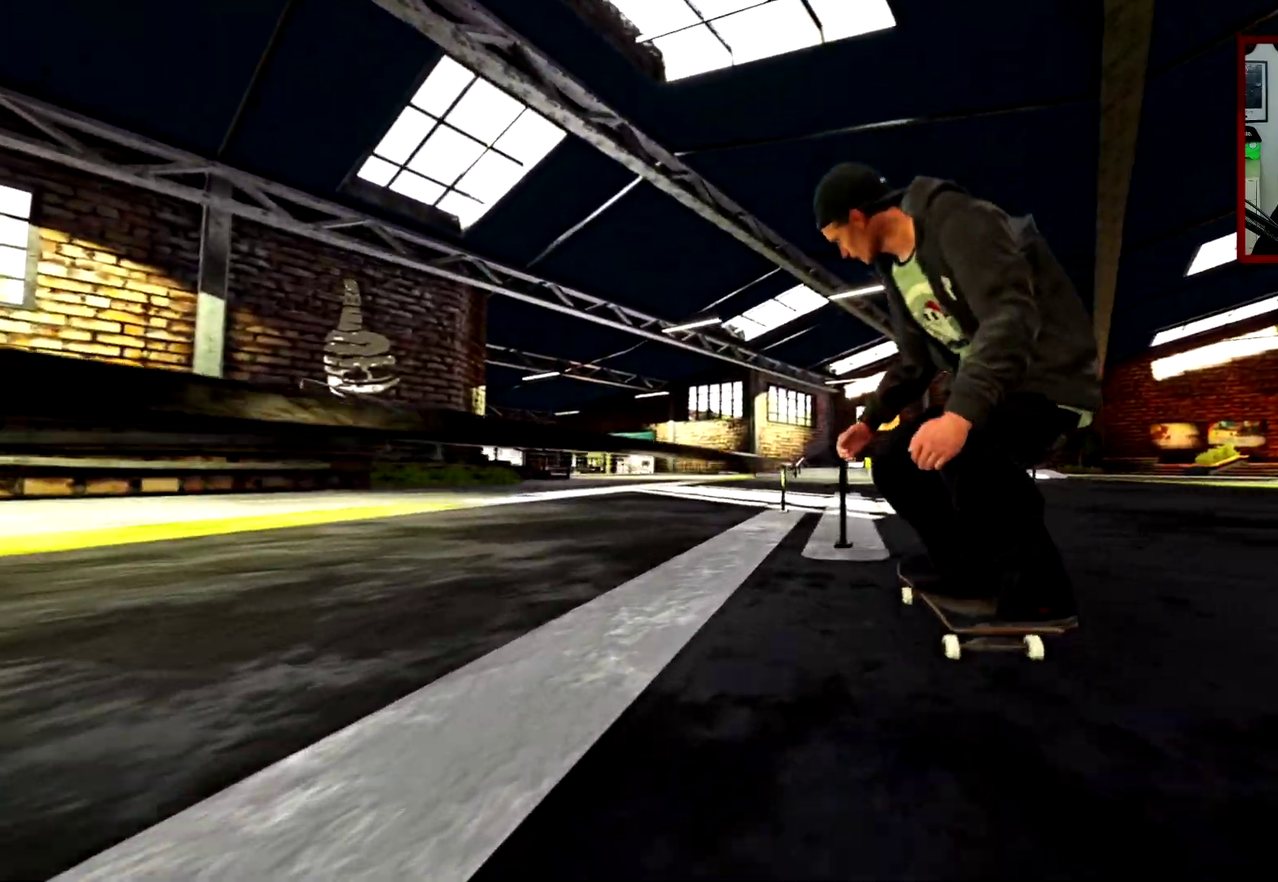
{"dt_ms": 400, "buttons": [], "left_stick": "left", "right_stick": "right"}
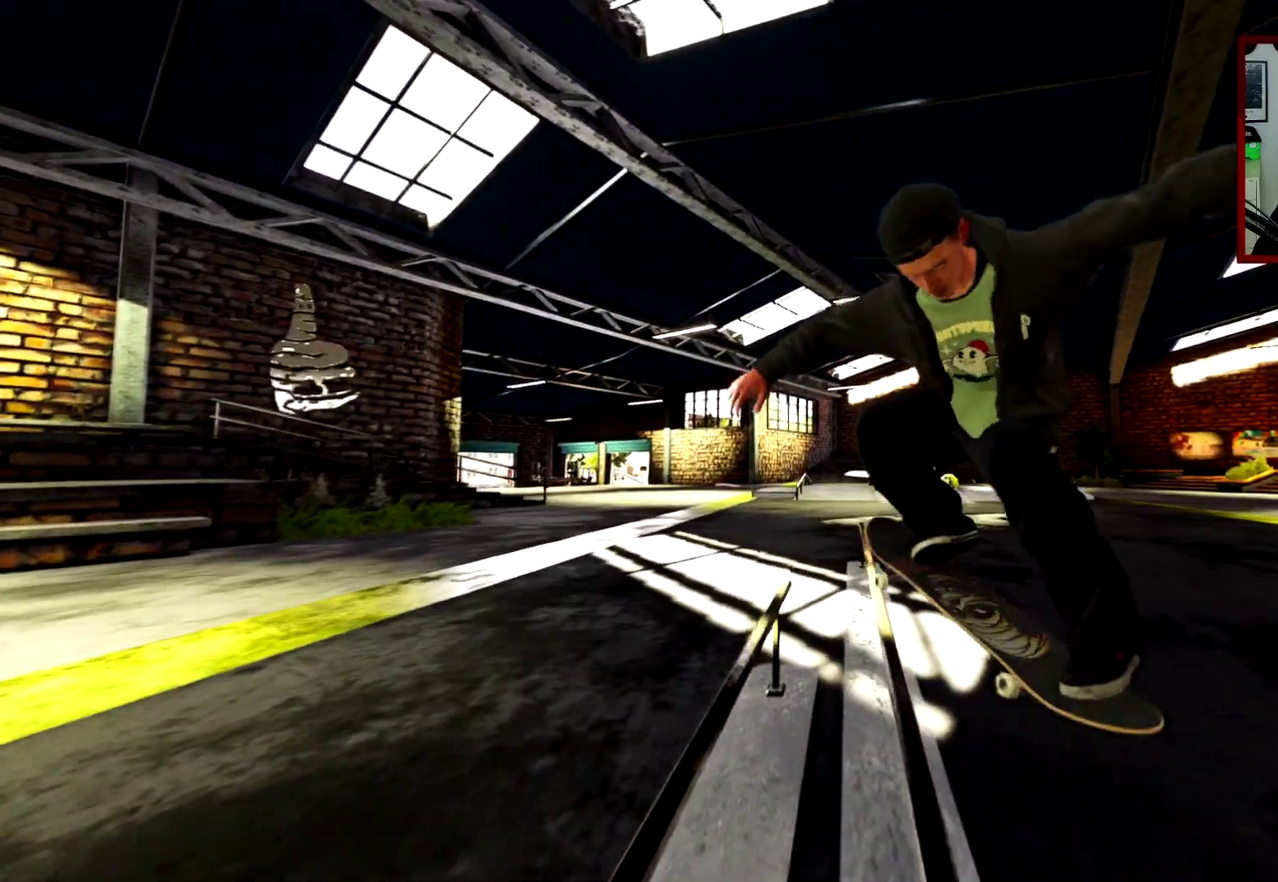
{"dt_ms": 501, "buttons": [], "left_stick": "left", "right_stick": "center", "events": [[451, "right_stick", "center"]]}
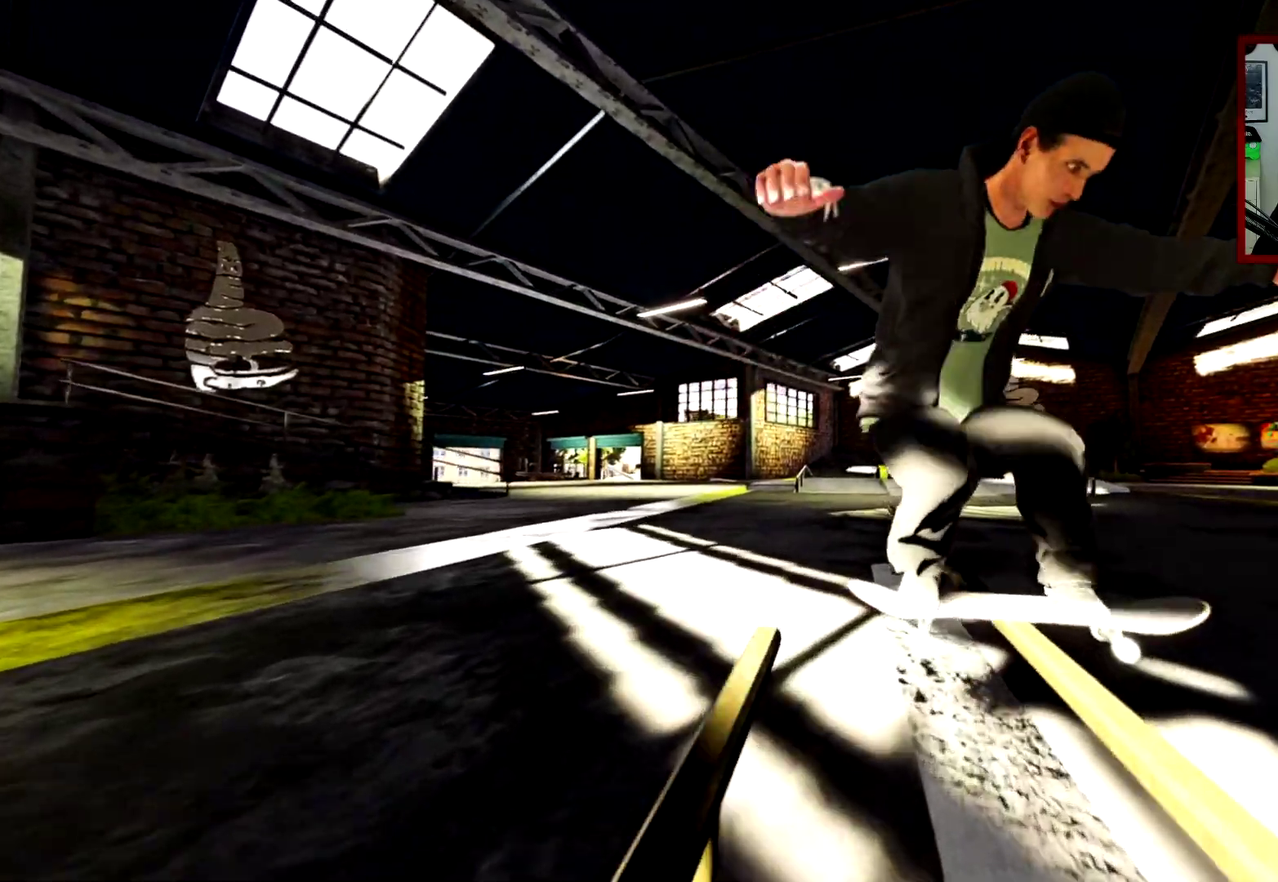
{"dt_ms": 500, "buttons": [], "left_stick": "center", "right_stick": "center"}
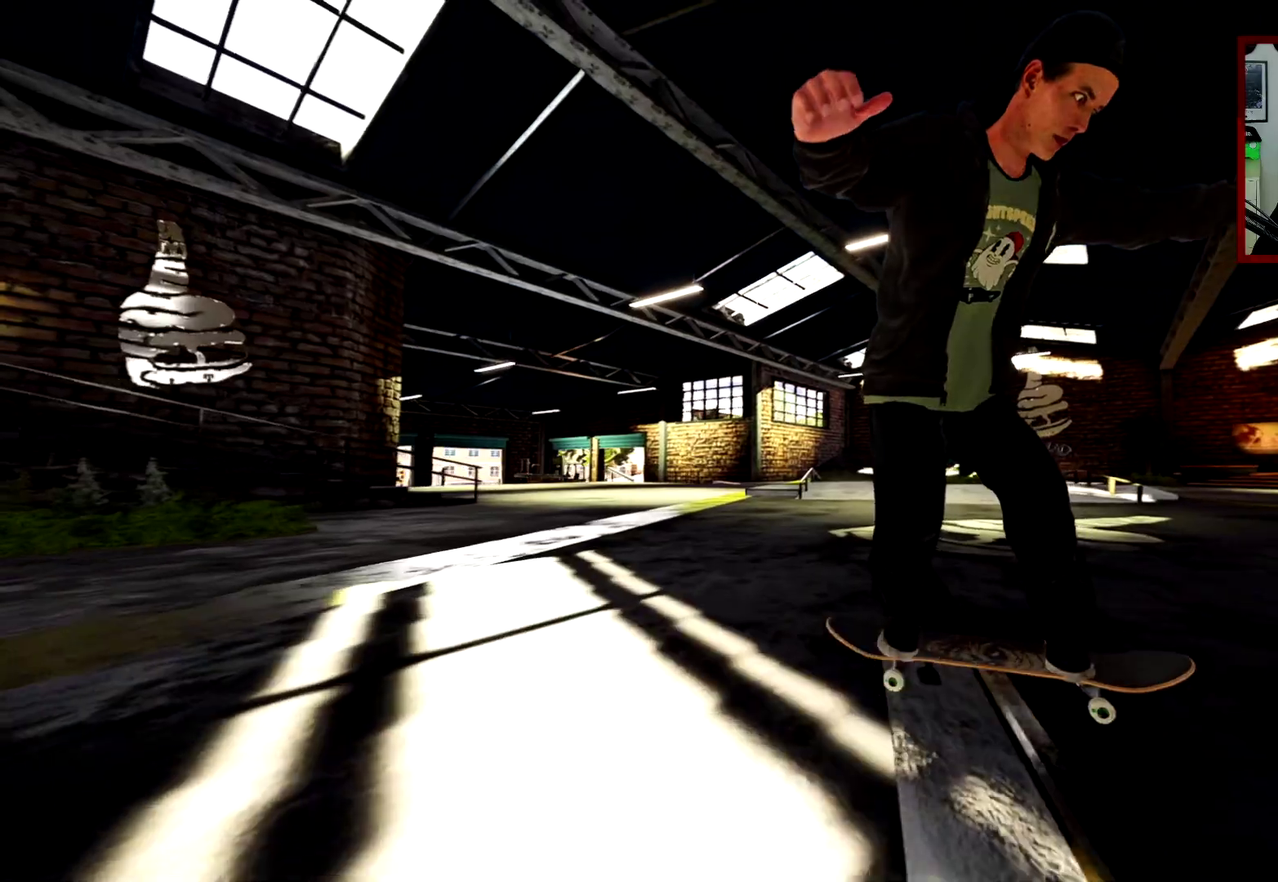
{"dt_ms": 300, "buttons": ["R2"], "left_stick": "center", "right_stick": "center", "events": [[117, "R2", "down"]]}
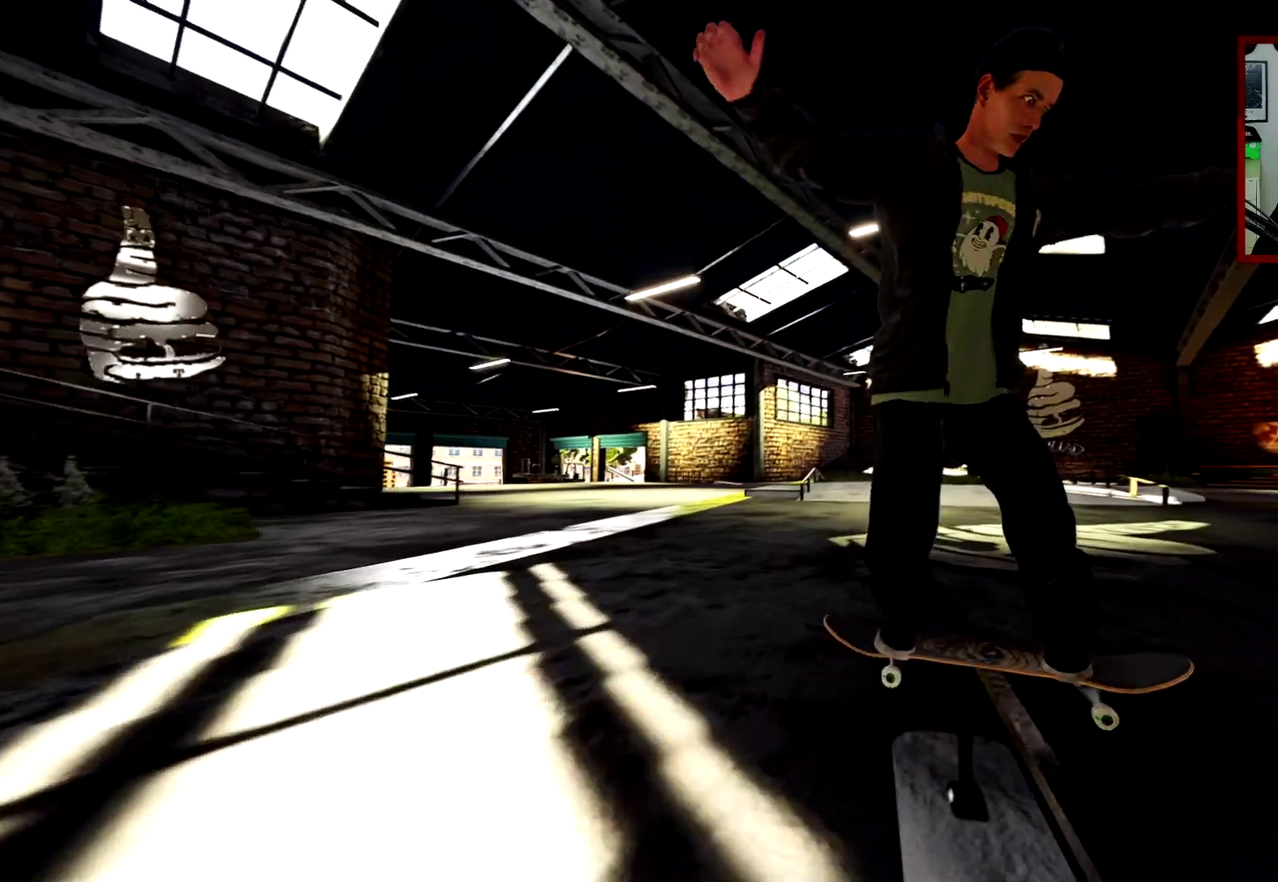
{"dt_ms": 901, "buttons": [], "left_stick": "center", "right_stick": "center"}
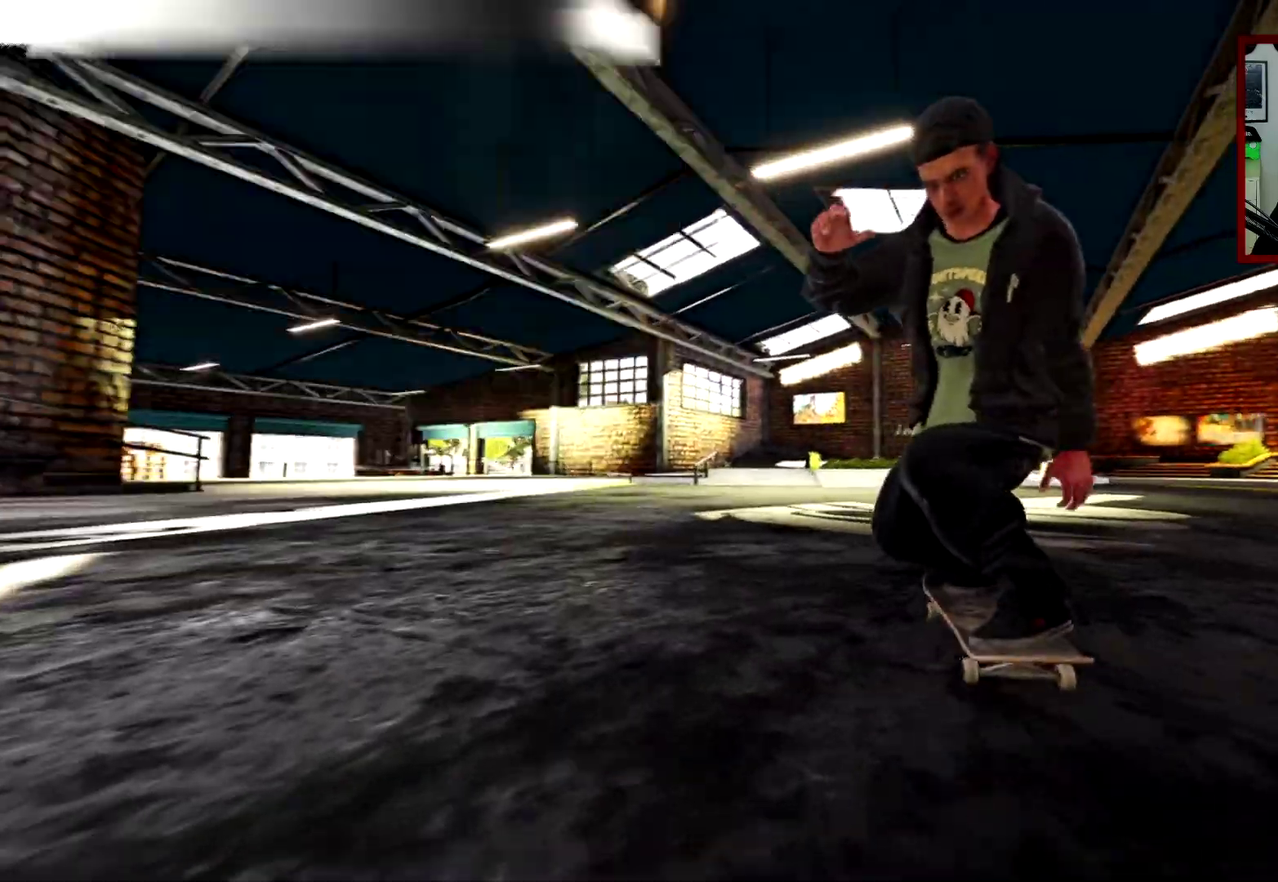
{"dt_ms": 301, "buttons": [], "left_stick": "up", "right_stick": "center", "events": [[100, "left_stick", "up"]]}